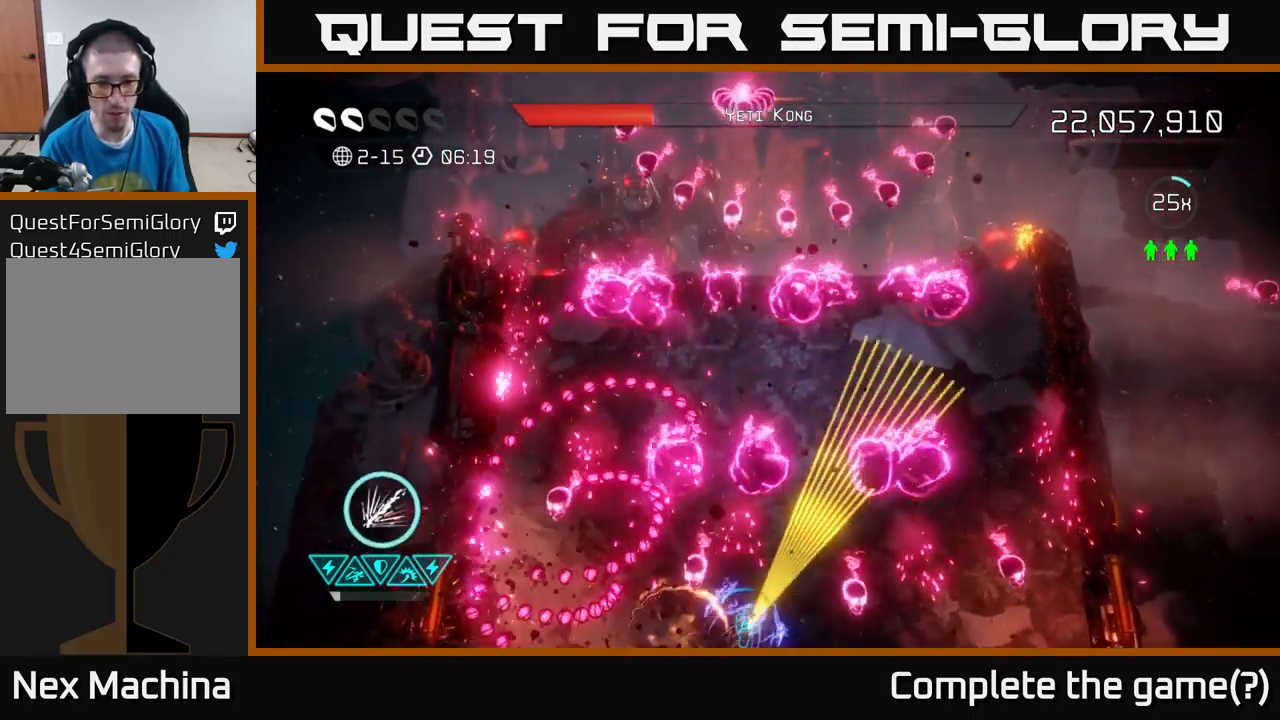
Gameplay with a controller (Xbox layout); each line is a JSON object with the inputs held at the frame after it. "events" lists button and stick changes between this image and that frame as [ms after this image, input, new state], when the widget could be followed in between.
{"buttons": ["R2"], "left_stick": "up-left", "right_stick": "up", "events": [[117, "left_stick", "right"], [184, "right_stick", "up"], [384, "left_stick", "up-left"]]}
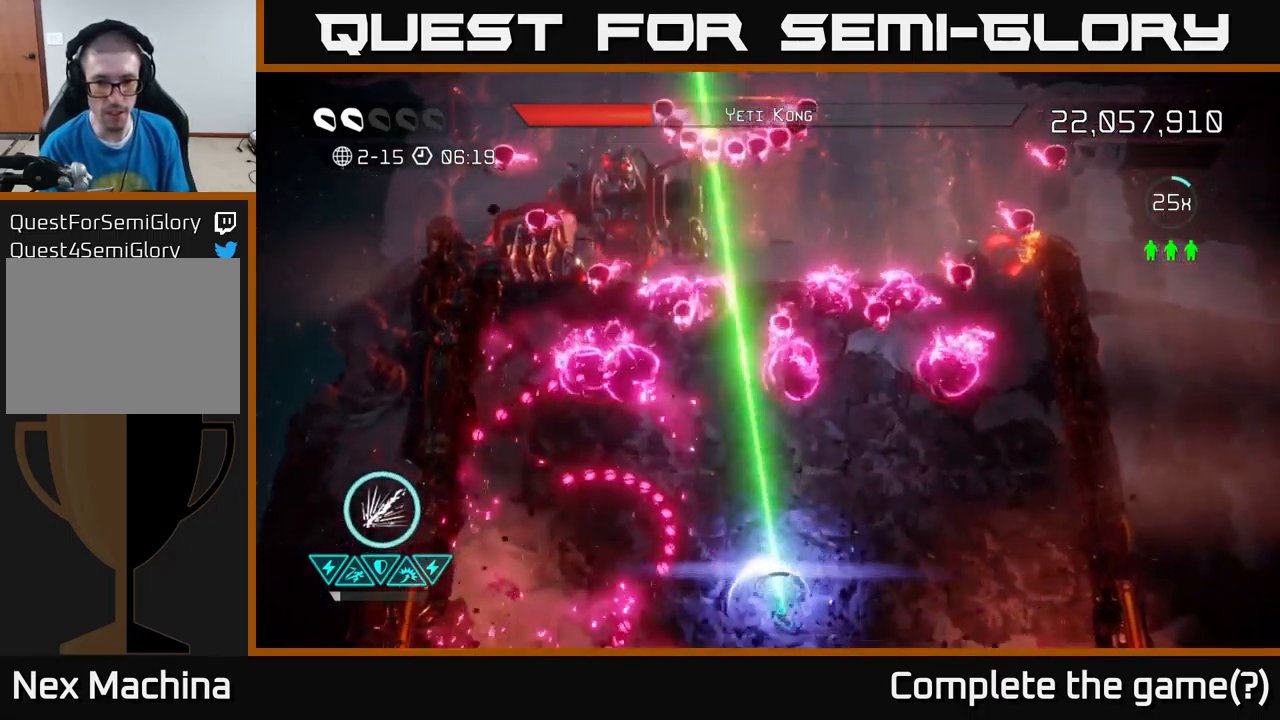
{"buttons": ["R2"], "left_stick": "down-right", "right_stick": "up", "events": [[34, "left_stick", "up"], [184, "left_stick", "down"], [250, "R2", "up"], [400, "R2", "down"], [400, "left_stick", "down-right"]]}
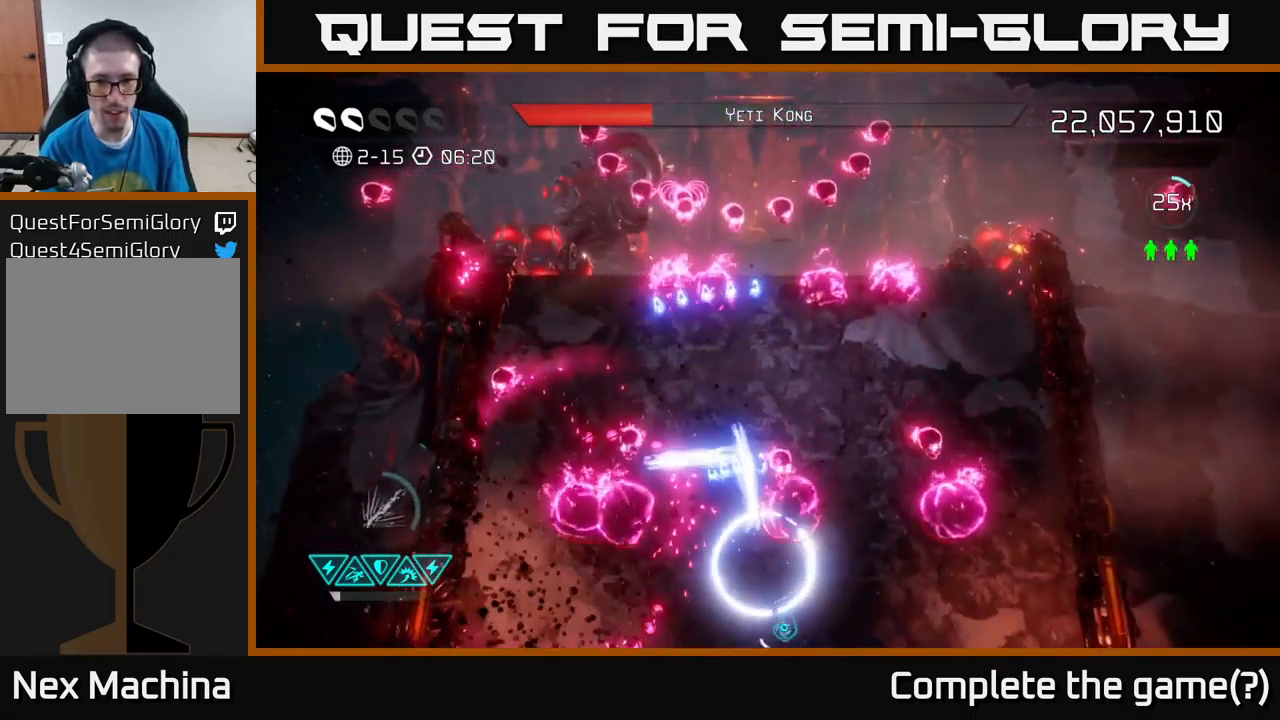
{"buttons": ["R2"], "left_stick": "up", "right_stick": "up", "events": [[100, "left_stick", "right"], [401, "left_stick", "up"]]}
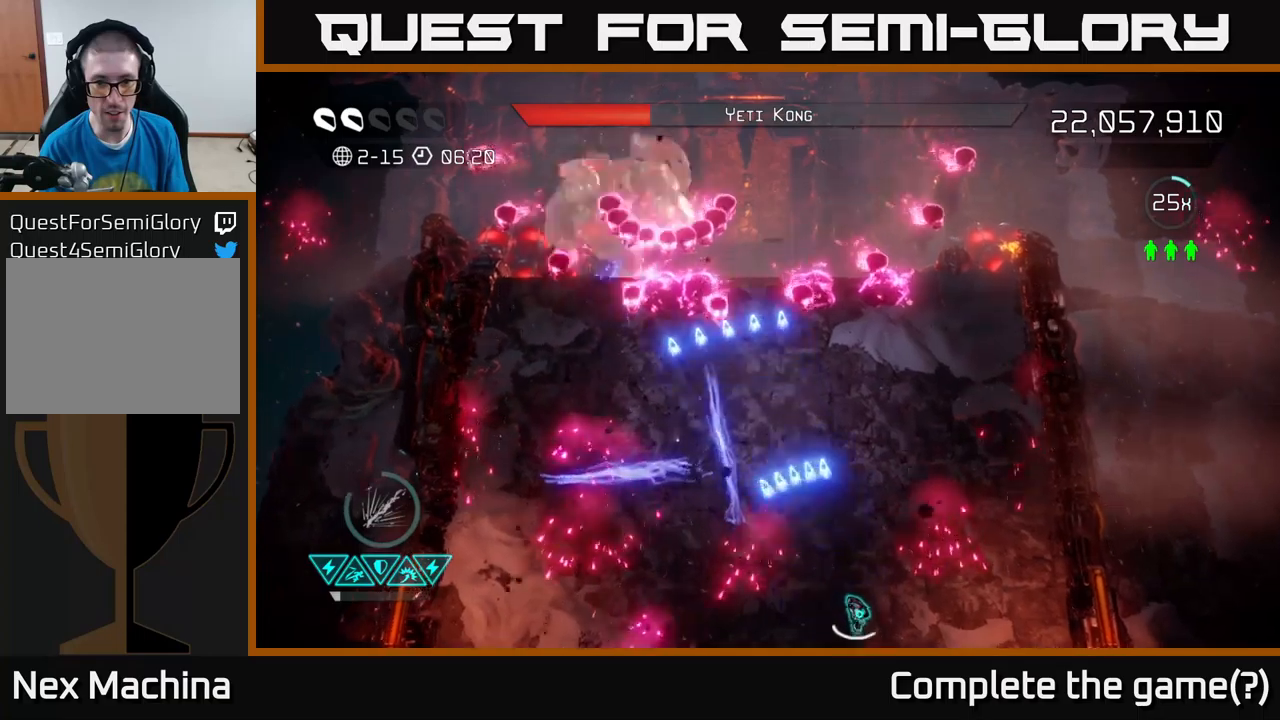
{"buttons": ["R2"], "left_stick": "left", "right_stick": "up", "events": [[50, "right_stick", "up-left"], [283, "left_stick", "up-left"], [400, "left_stick", "left"], [483, "right_stick", "up"]]}
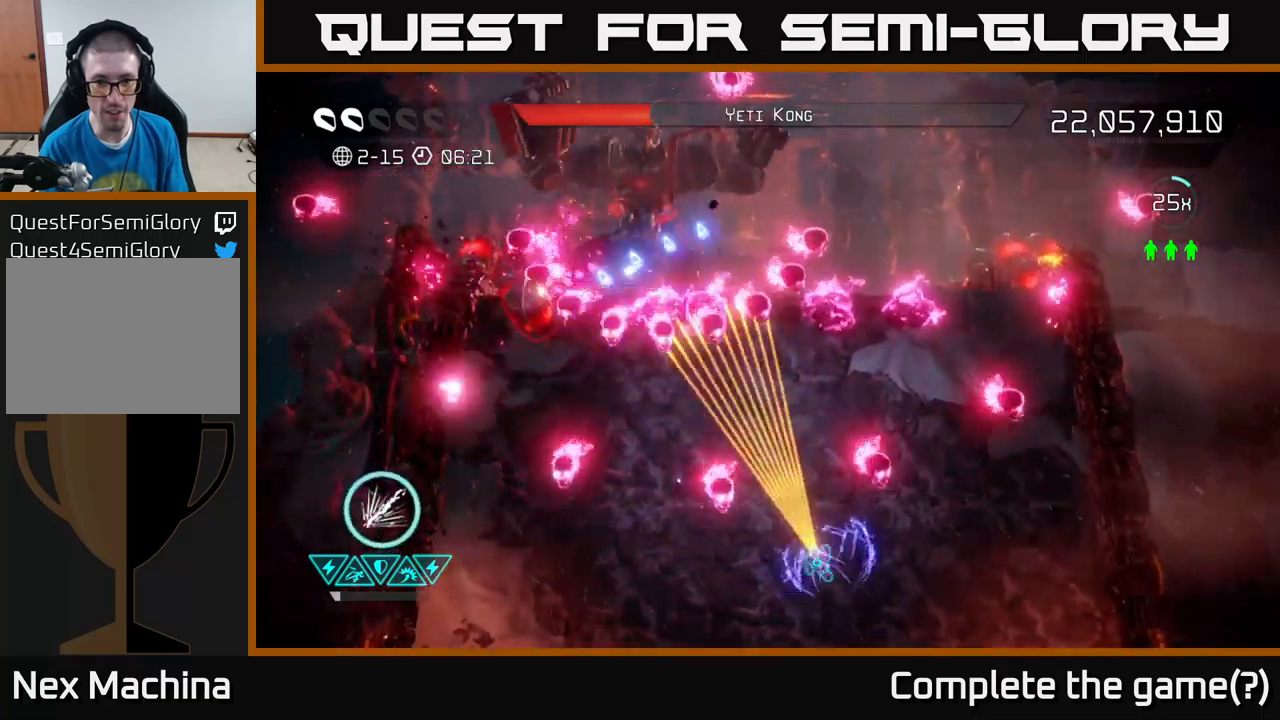
{"buttons": ["R2"], "left_stick": "down-left", "right_stick": "up", "events": [[66, "left_stick", "up"], [233, "left_stick", "down-left"]]}
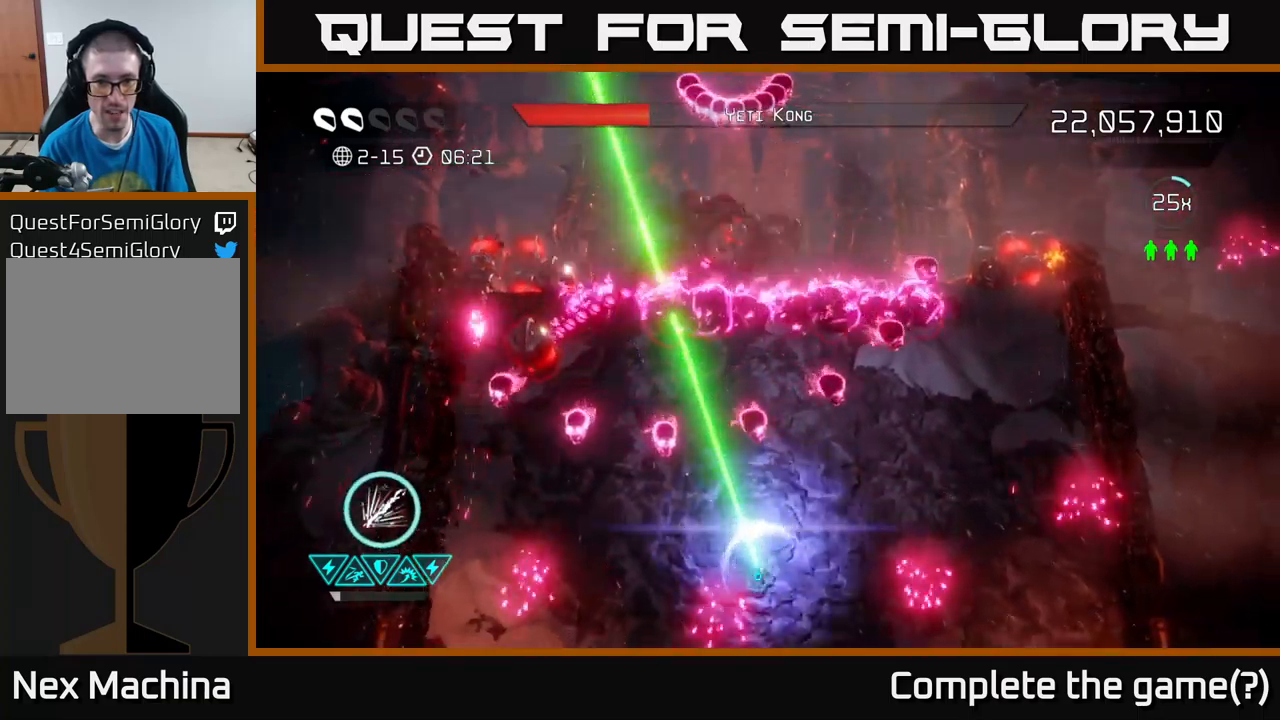
{"buttons": ["R2"], "left_stick": "left", "right_stick": "up", "events": [[83, "left_stick", "up"], [266, "left_stick", "left"]]}
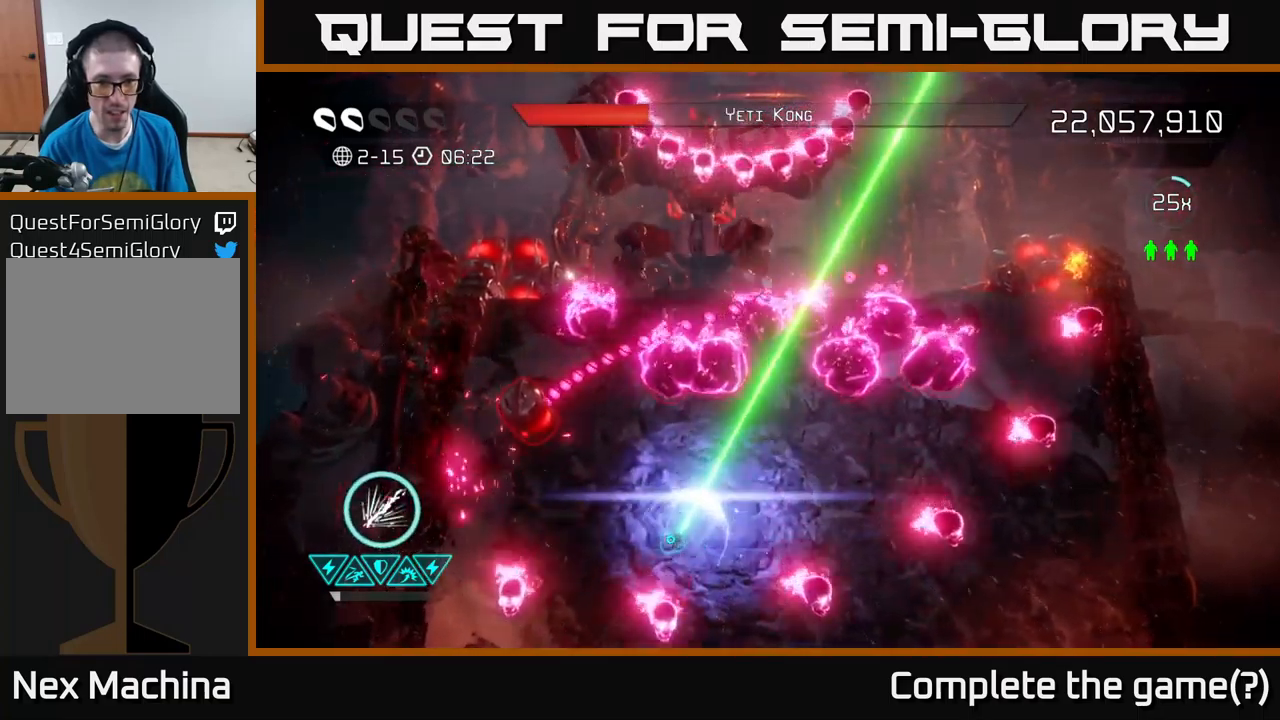
{"buttons": ["R2"], "left_stick": "down-left", "right_stick": "up-right", "events": [[116, "left_stick", "down-left"], [316, "right_stick", "up-right"]]}
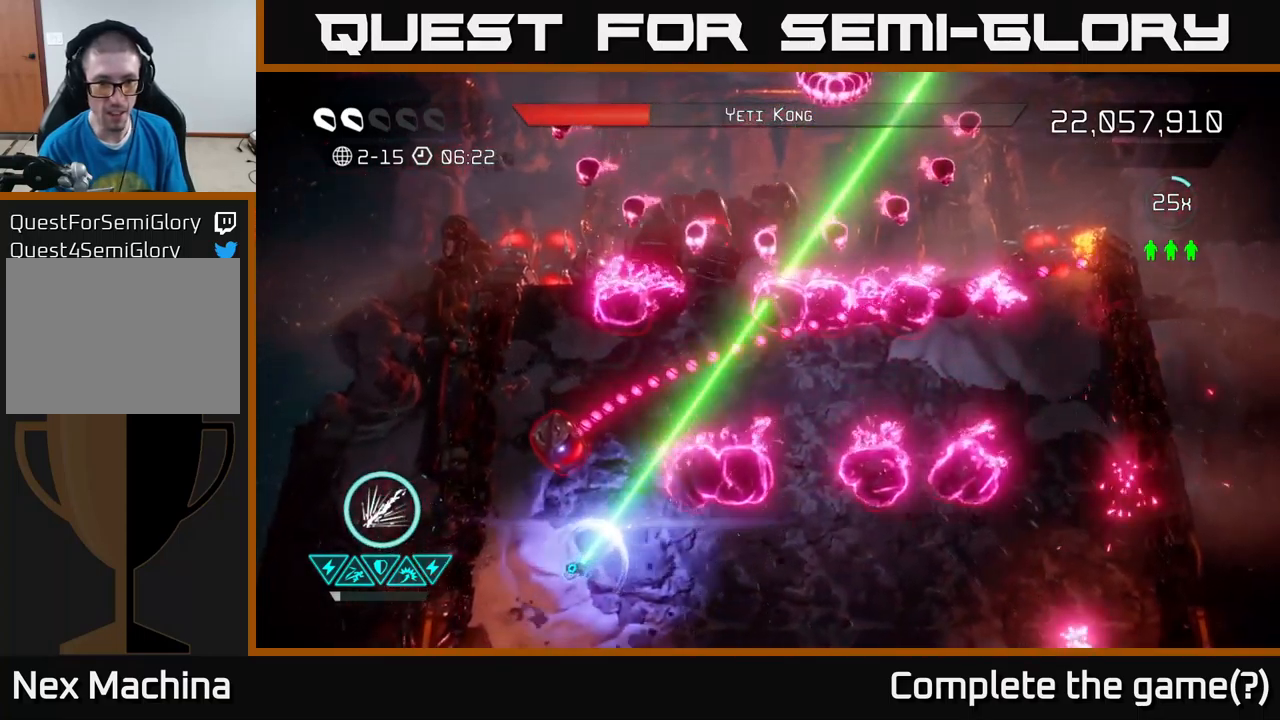
{"buttons": ["R2"], "left_stick": "down", "right_stick": "up-right", "events": [[300, "R2", "up"], [450, "R2", "down"], [466, "left_stick", "down"]]}
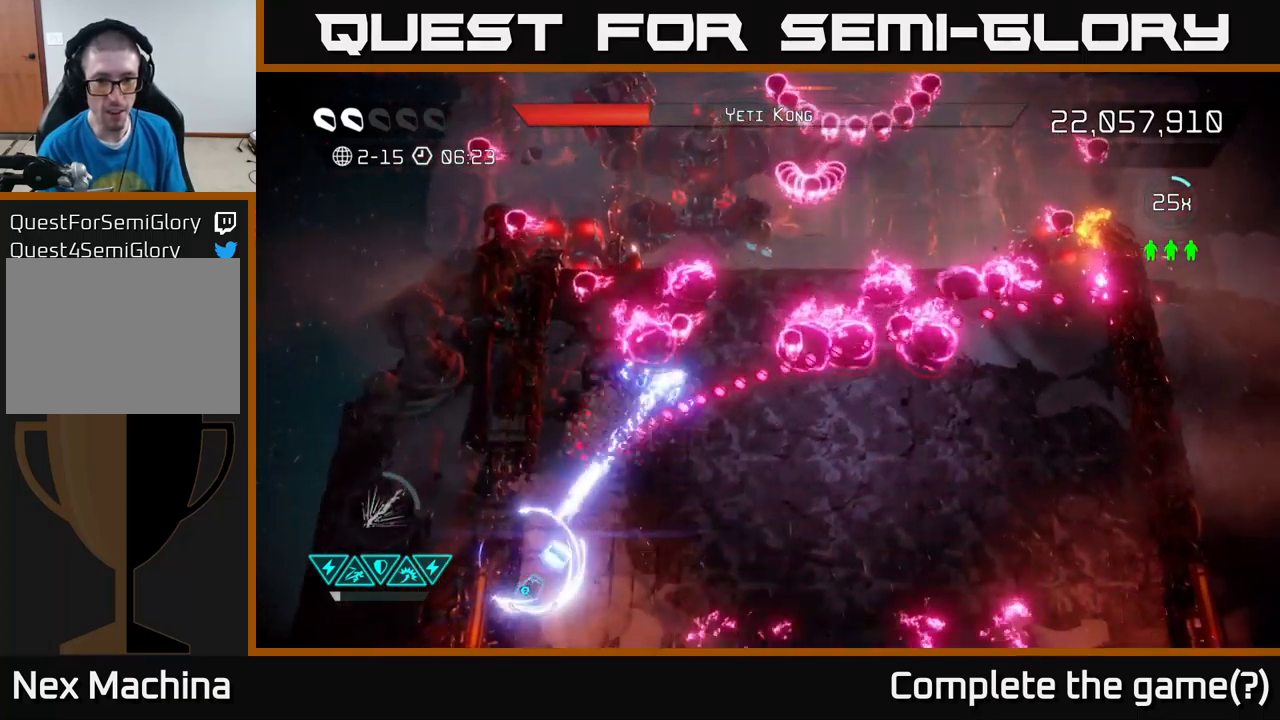
{"buttons": ["R2"], "left_stick": "right", "right_stick": "up", "events": [[83, "left_stick", "down-right"], [300, "left_stick", "right"], [316, "right_stick", "up"]]}
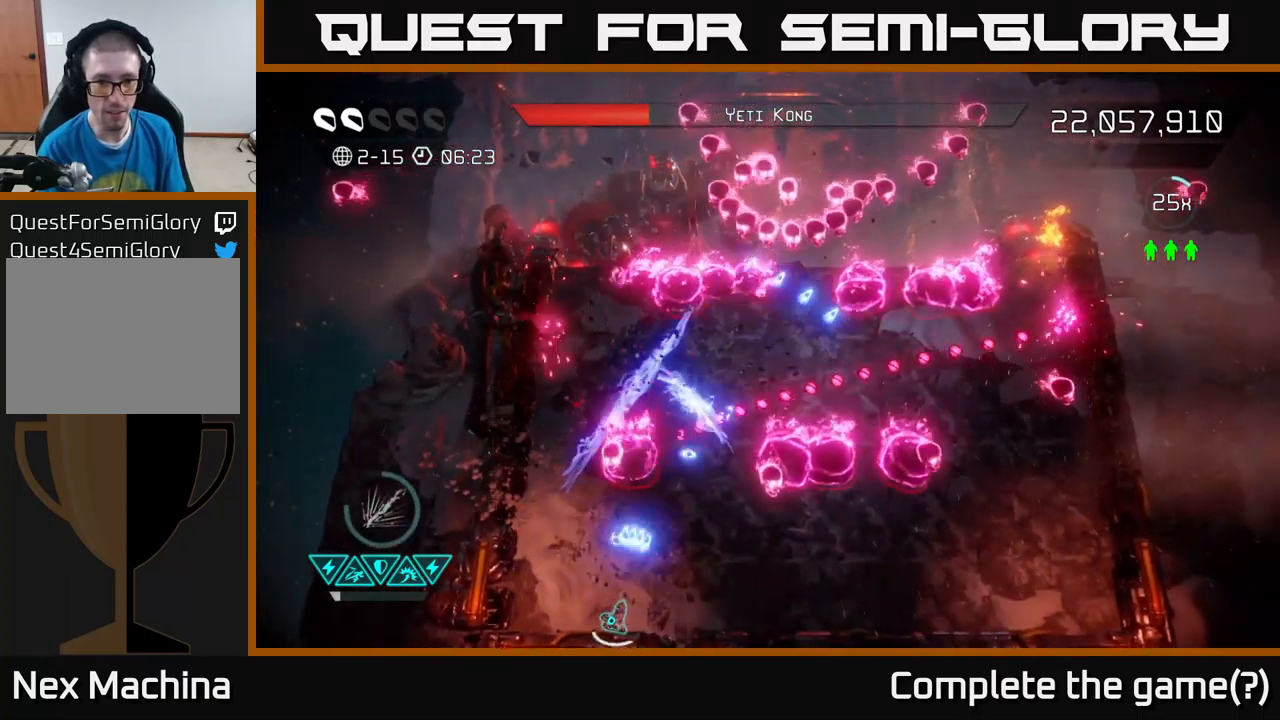
{"buttons": ["R2"], "left_stick": "up", "right_stick": "up", "events": [[116, "left_stick", "up-right"], [350, "left_stick", "center"], [483, "left_stick", "up"]]}
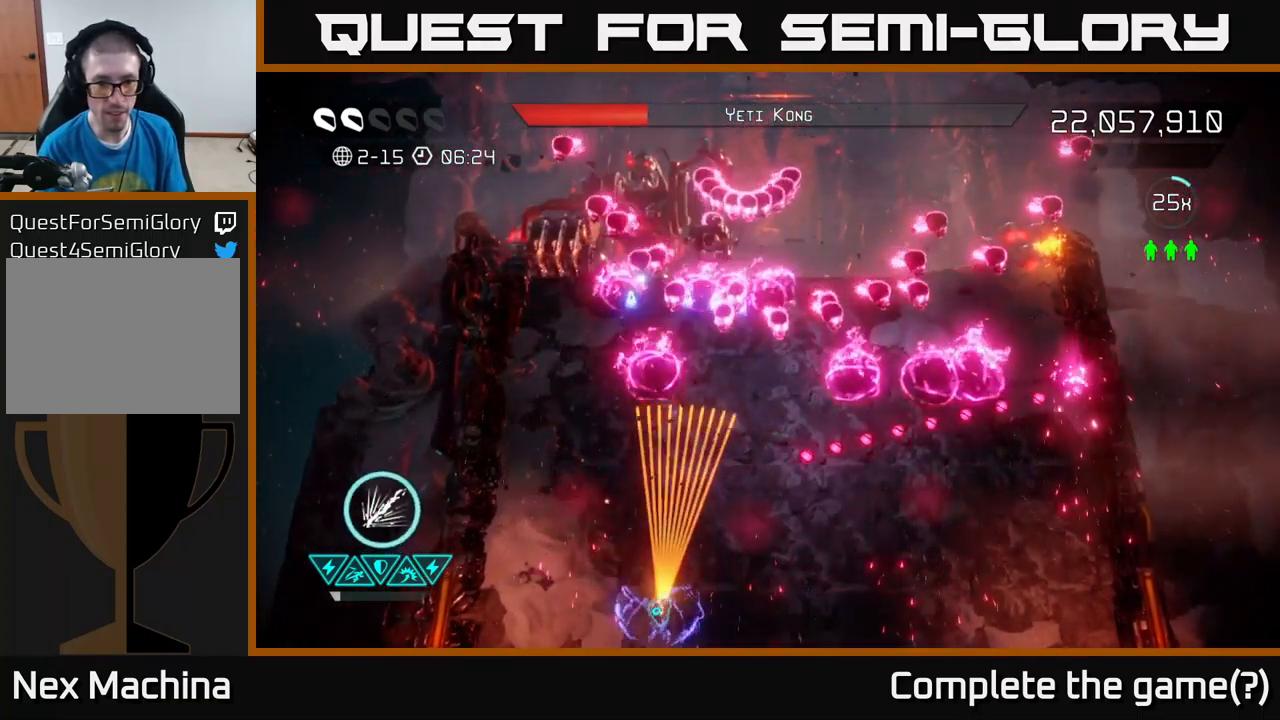
{"buttons": ["R2"], "left_stick": "center", "right_stick": "up", "events": [[33, "left_stick", "up-right"], [166, "left_stick", "right"], [450, "left_stick", "center"]]}
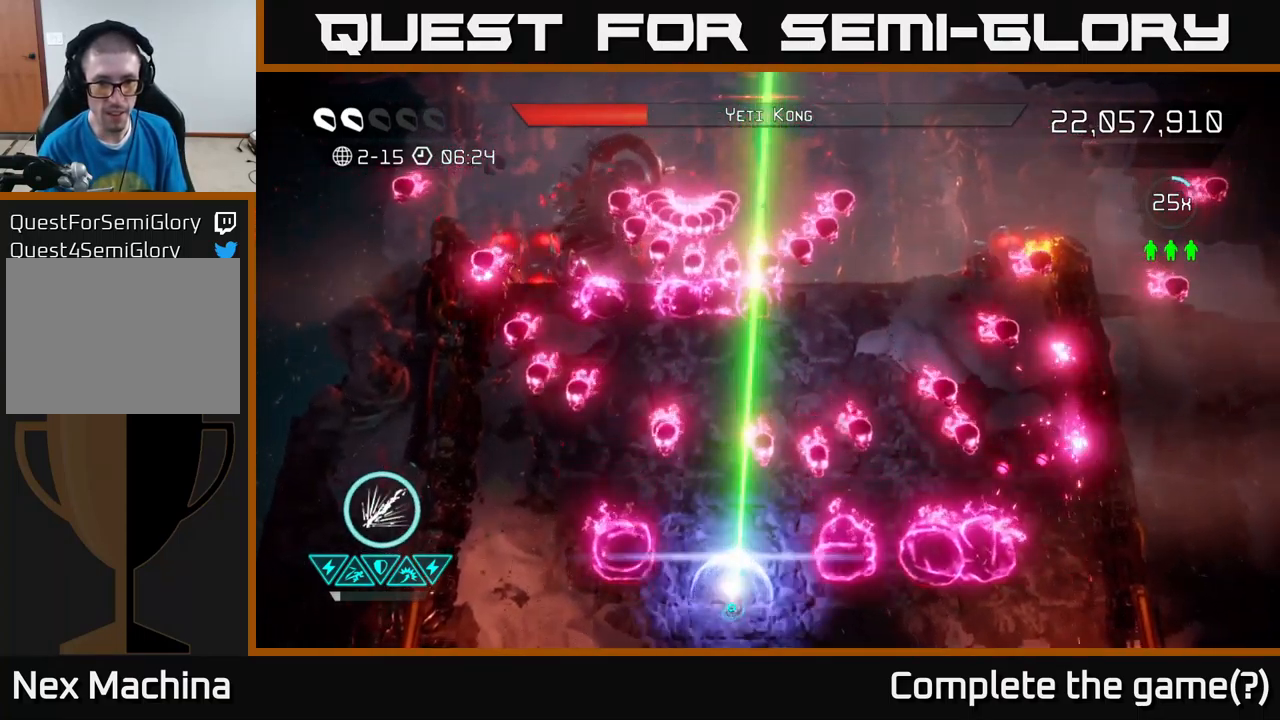
{"buttons": ["R2"], "left_stick": "up-left", "right_stick": "up", "events": [[100, "left_stick", "up-left"]]}
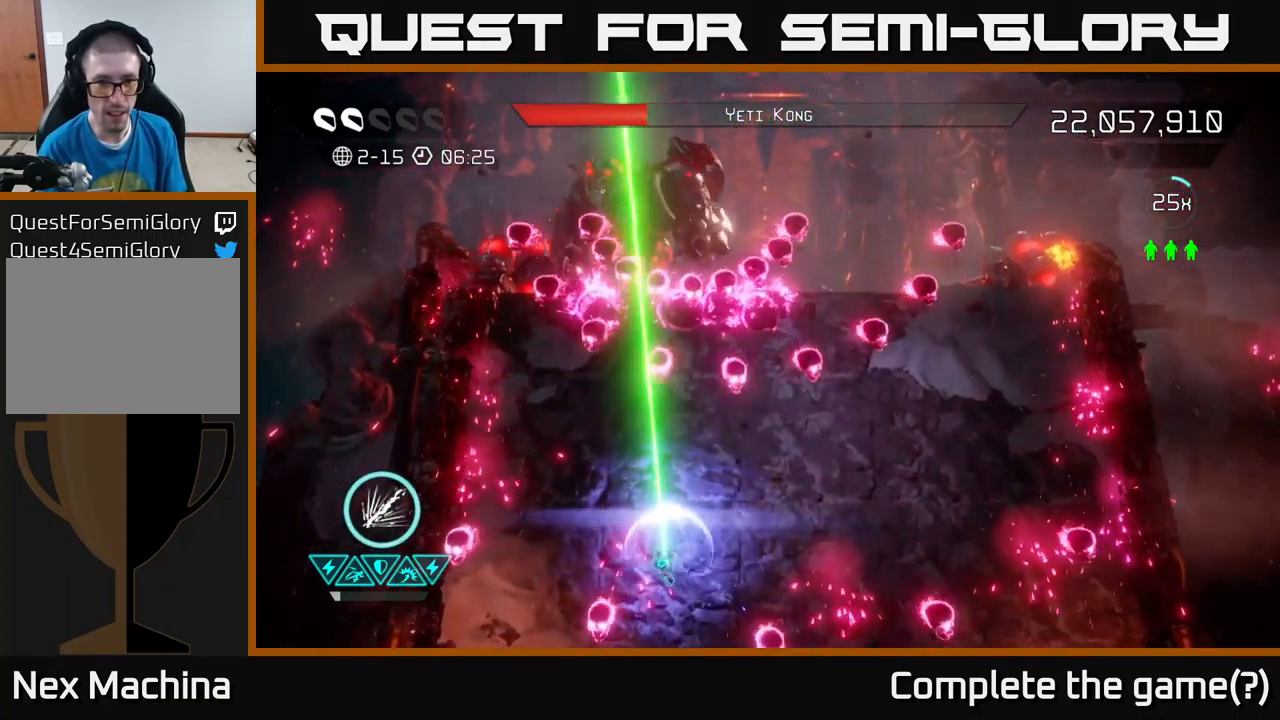
{"buttons": ["R2"], "left_stick": "down-right", "right_stick": "up", "events": [[116, "R2", "up"], [116, "left_stick", "down-left"], [166, "left_stick", "down"], [383, "R2", "down"], [400, "left_stick", "down-right"]]}
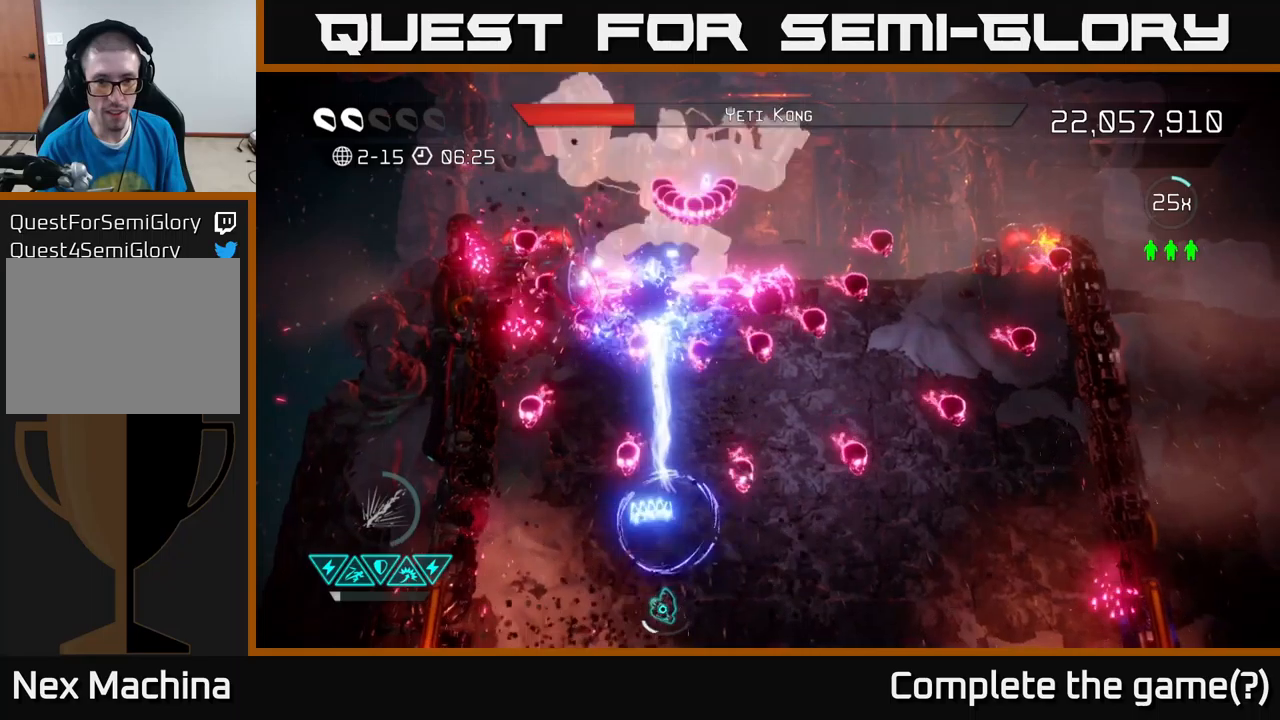
{"buttons": ["R2"], "left_stick": "up", "right_stick": "up", "events": [[83, "left_stick", "left"], [183, "left_stick", "right"], [300, "left_stick", "down-left"], [483, "left_stick", "up"]]}
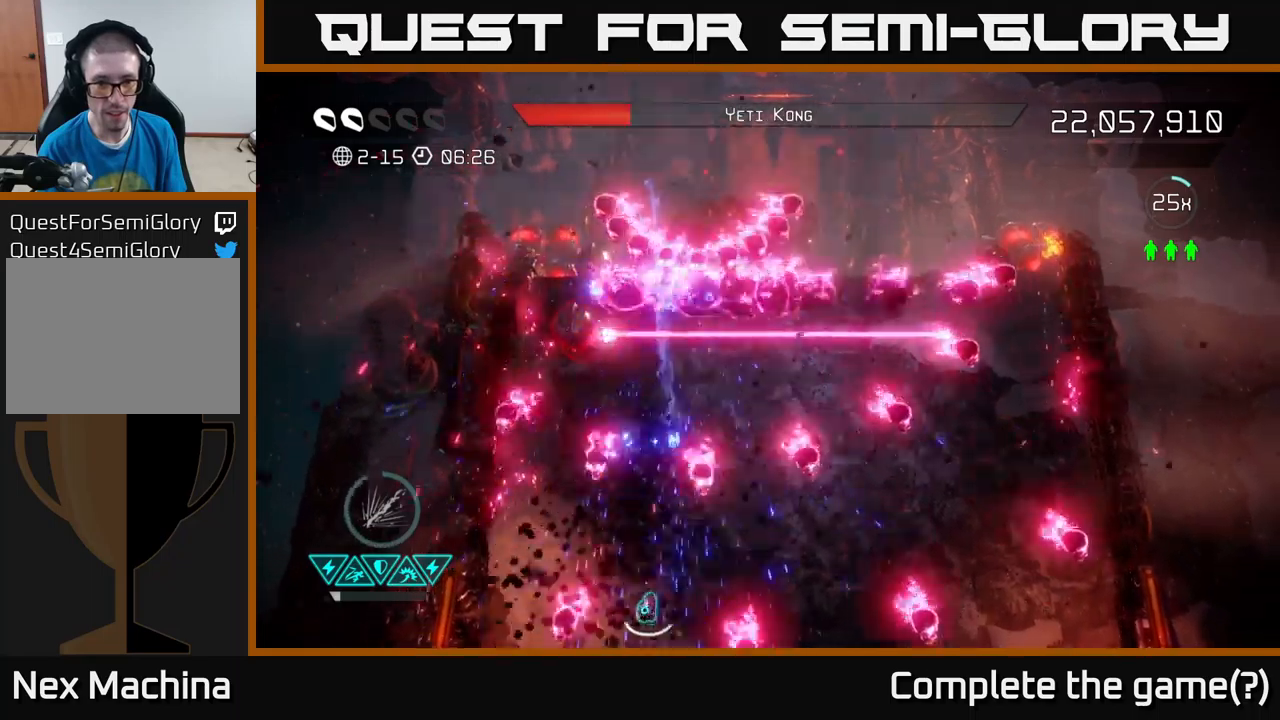
{"buttons": ["R2"], "left_stick": "left", "right_stick": "up", "events": [[83, "left_stick", "up-left"], [500, "left_stick", "left"]]}
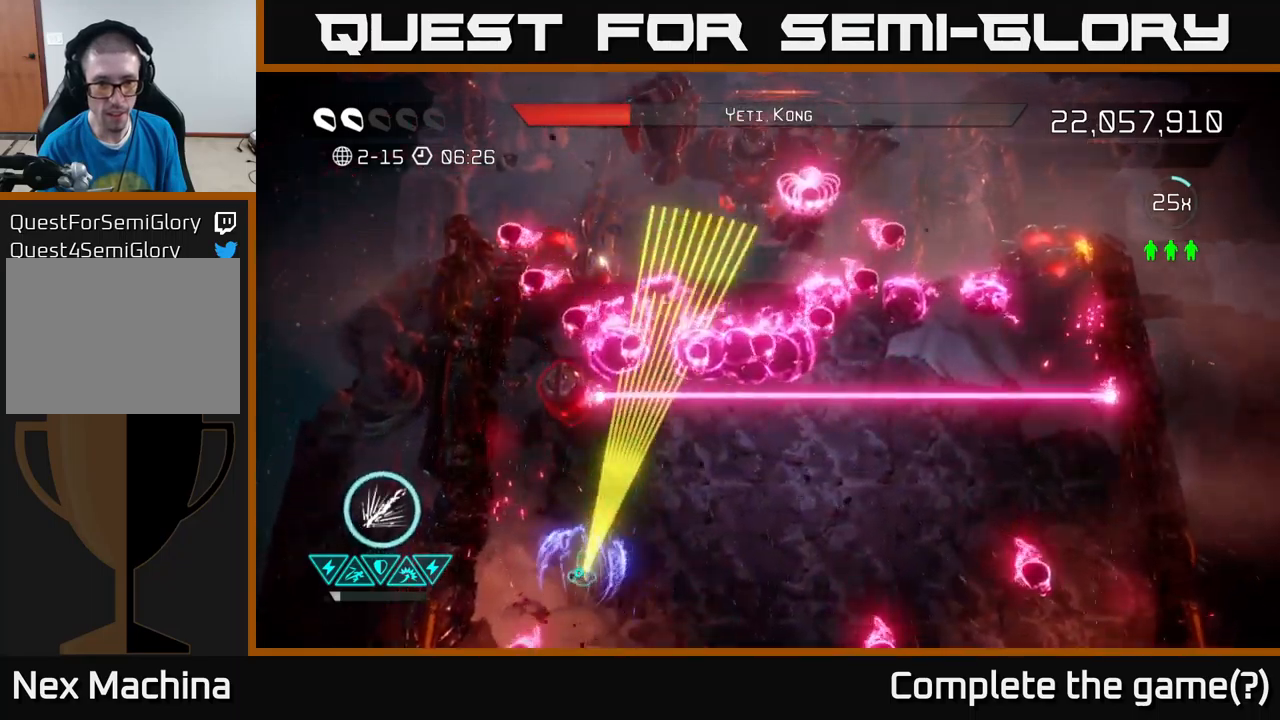
{"buttons": ["R2"], "left_stick": "up-left", "right_stick": "up-right", "events": [[150, "right_stick", "up-right"], [250, "left_stick", "center"], [333, "left_stick", "left"], [500, "left_stick", "up-left"]]}
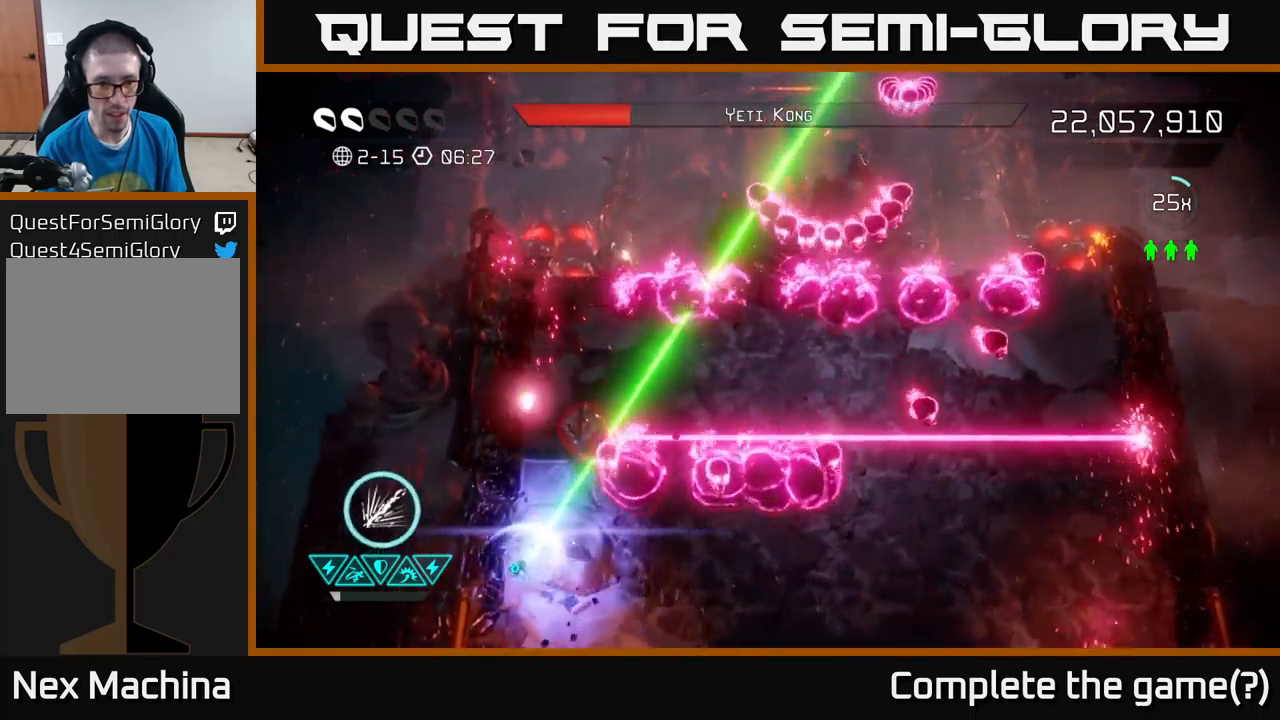
{"buttons": [], "left_stick": "right", "right_stick": "up-right", "events": [[133, "R2", "up"], [150, "left_stick", "center"], [300, "left_stick", "left"], [483, "left_stick", "right"]]}
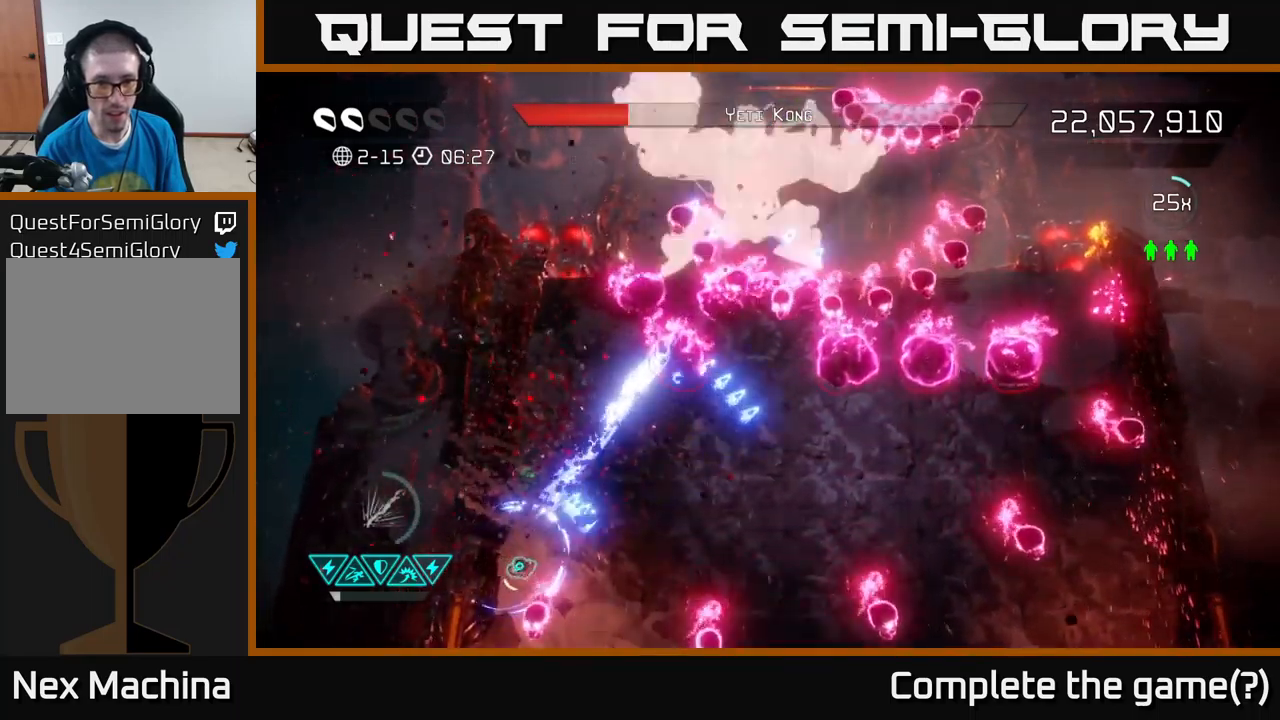
{"buttons": ["R2"], "left_stick": "down-left", "right_stick": "up", "events": [[17, "right_stick", "center"], [117, "R2", "down"], [117, "right_stick", "up"], [133, "left_stick", "down-right"], [483, "left_stick", "down-left"]]}
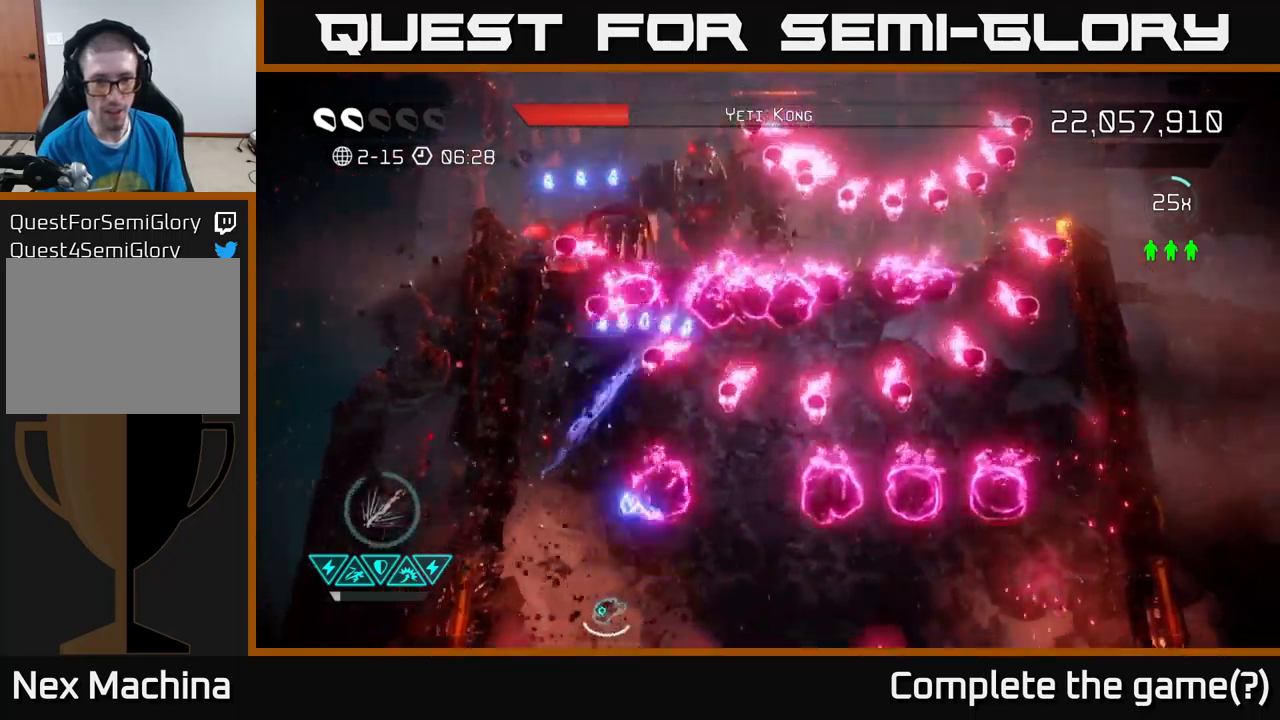
{"buttons": ["R2"], "left_stick": "up-left", "right_stick": "up", "events": [[33, "left_stick", "left"], [150, "left_stick", "up-left"], [317, "left_stick", "up-right"], [500, "left_stick", "up-left"]]}
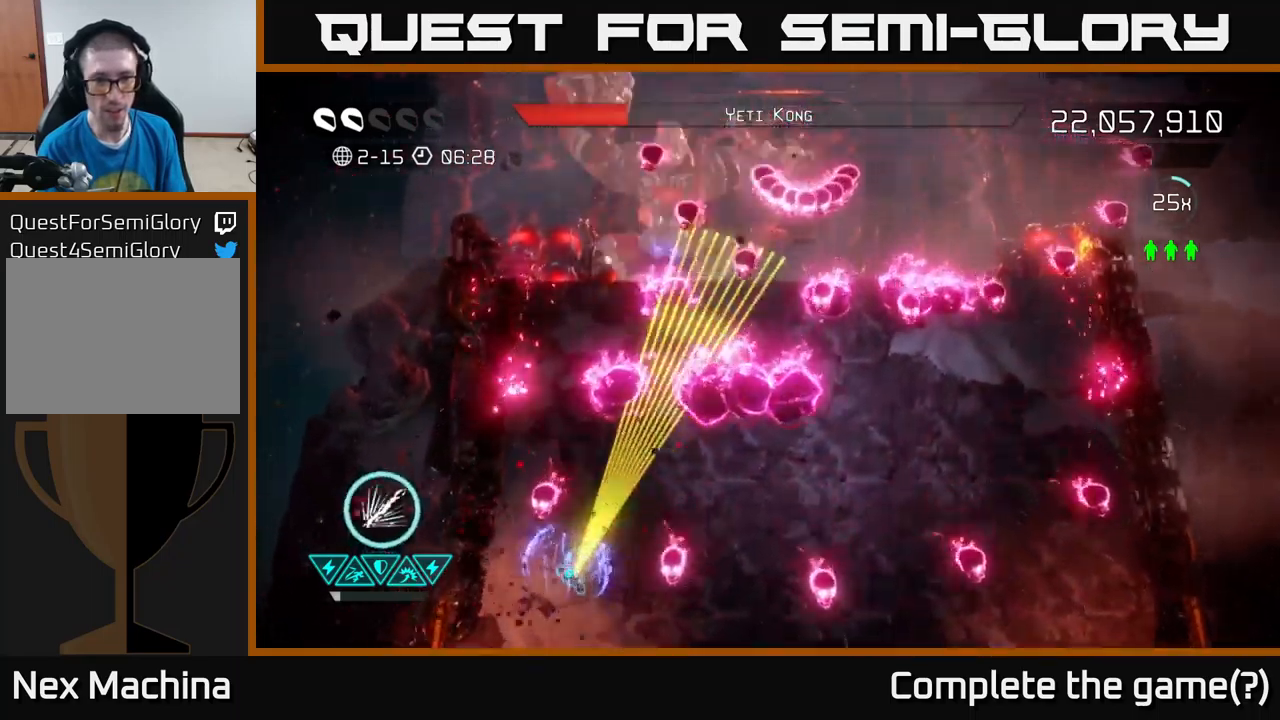
{"buttons": ["R2"], "left_stick": "down-left", "right_stick": "up-right", "events": [[167, "left_stick", "up-right"], [233, "left_stick", "up-left"], [250, "right_stick", "up-right"], [500, "left_stick", "down-left"]]}
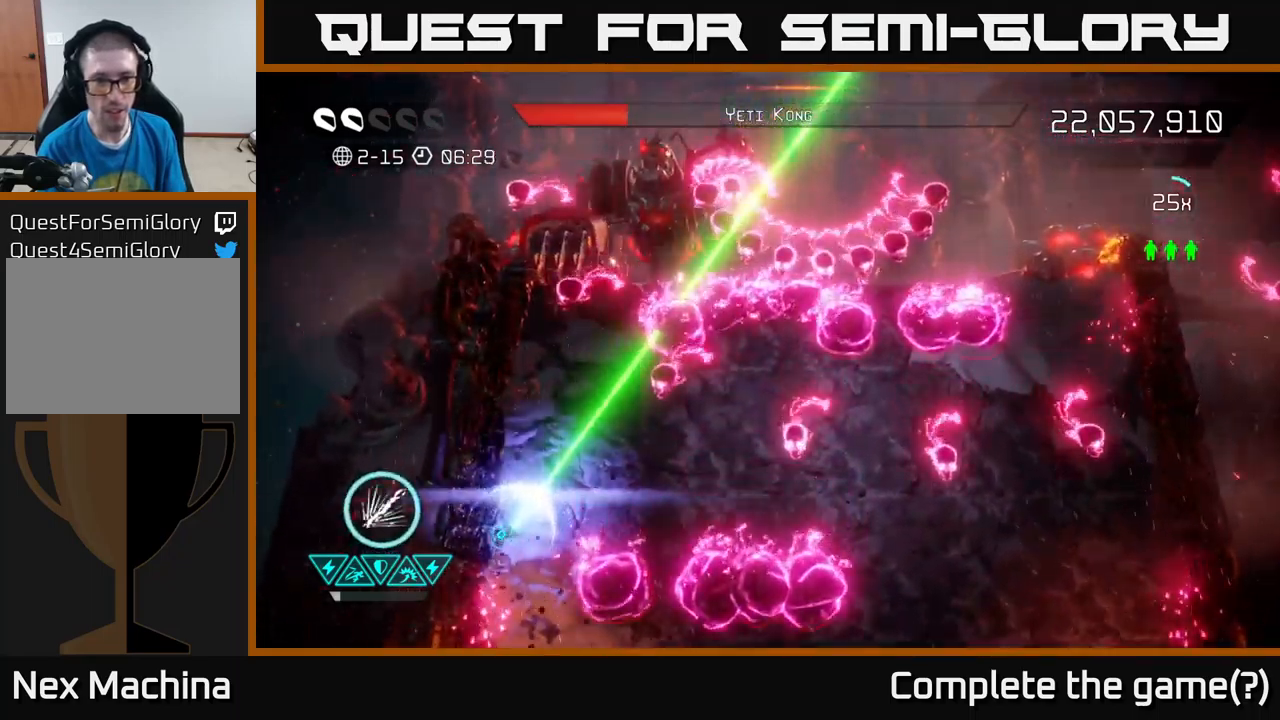
{"buttons": ["R2"], "left_stick": "down-right", "right_stick": "up", "events": [[17, "R2", "up"], [100, "left_stick", "down"], [117, "right_stick", "up"], [300, "R2", "down"], [300, "left_stick", "left"], [367, "left_stick", "down-right"]]}
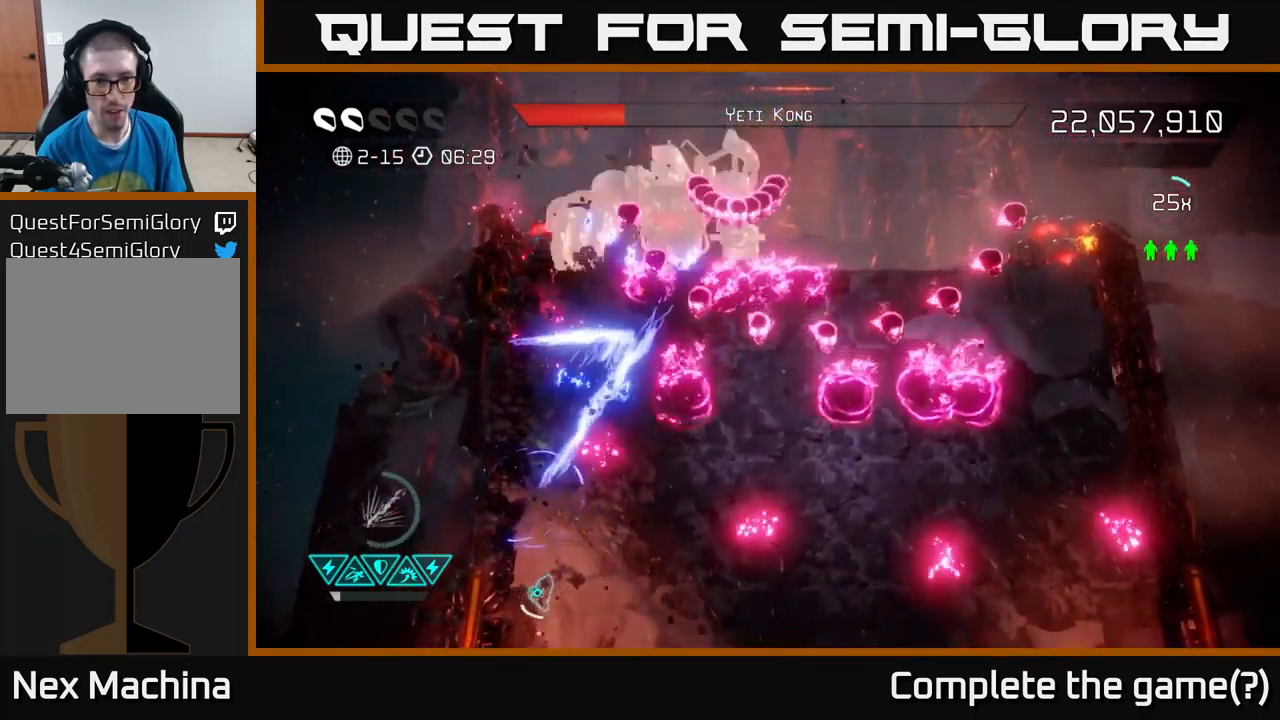
{"buttons": ["R2"], "left_stick": "up-left", "right_stick": "up", "events": [[300, "left_stick", "up-right"], [350, "left_stick", "up-left"]]}
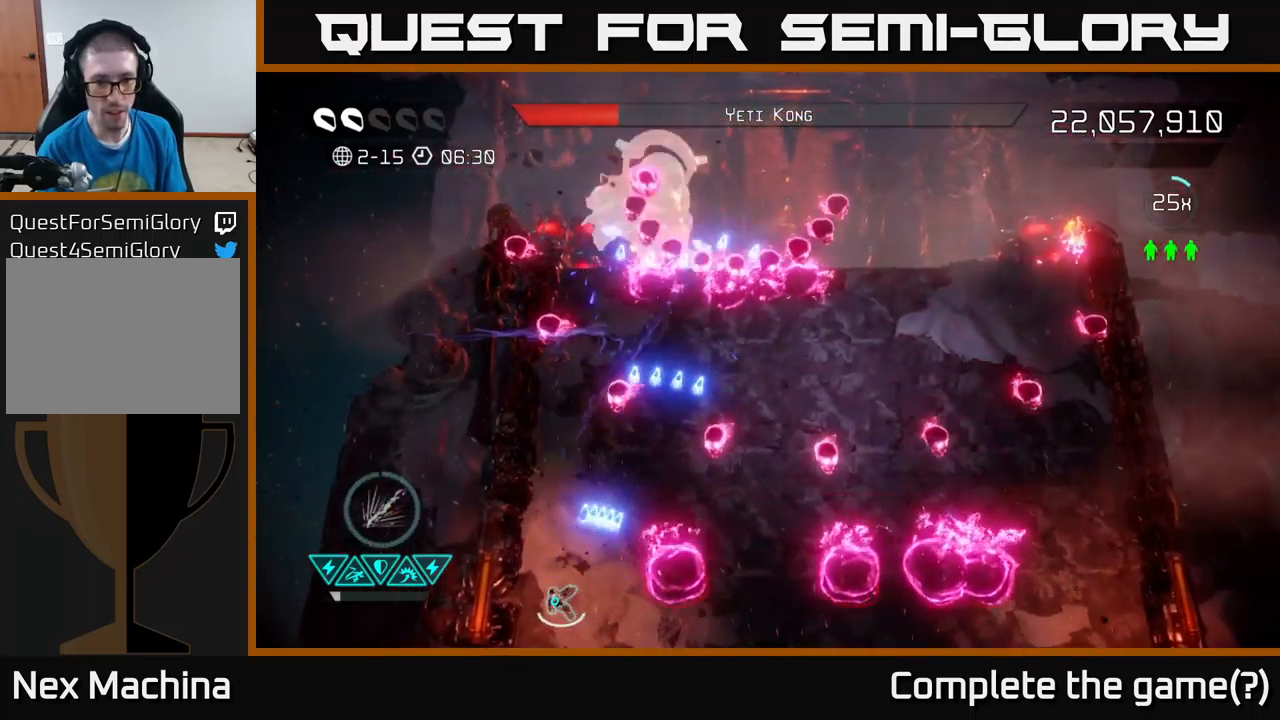
{"buttons": ["R2"], "left_stick": "up-right", "right_stick": "up", "events": [[50, "left_stick", "center"], [117, "left_stick", "right"], [250, "left_stick", "up"], [300, "left_stick", "up-left"], [450, "left_stick", "up-right"]]}
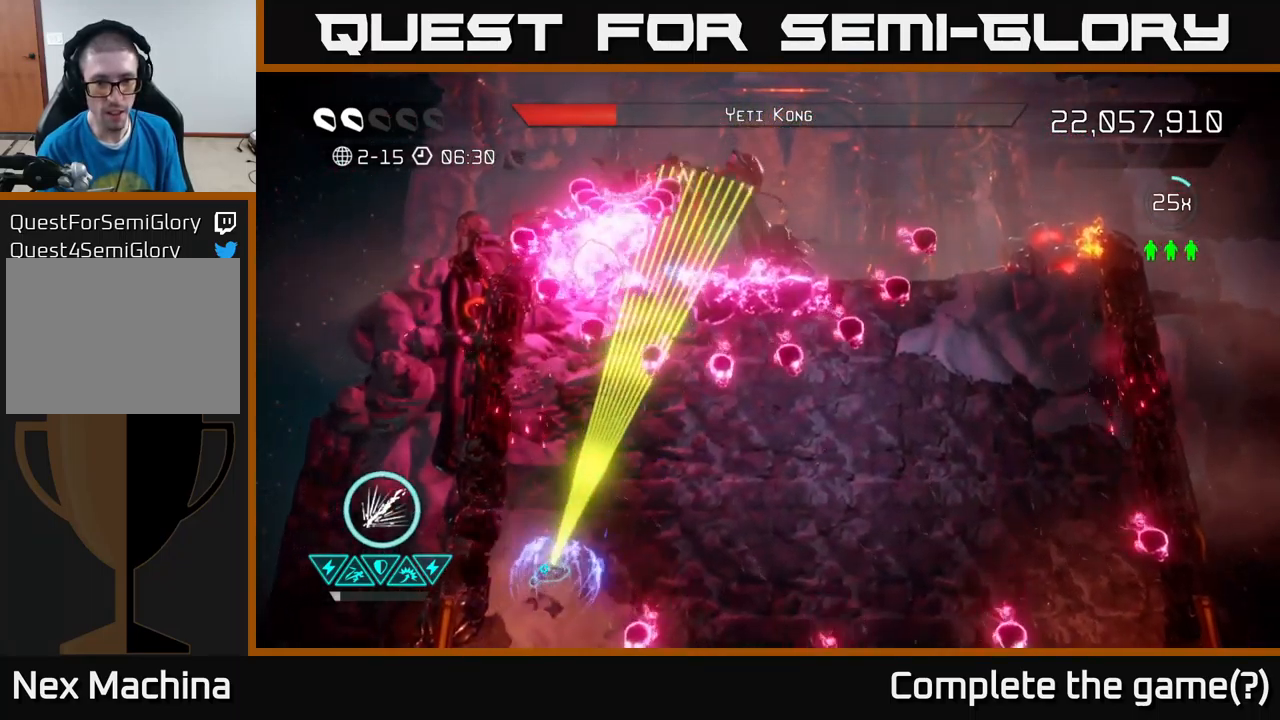
{"buttons": ["R2"], "left_stick": "up", "right_stick": "up", "events": [[16, "left_stick", "right"], [333, "left_stick", "up"]]}
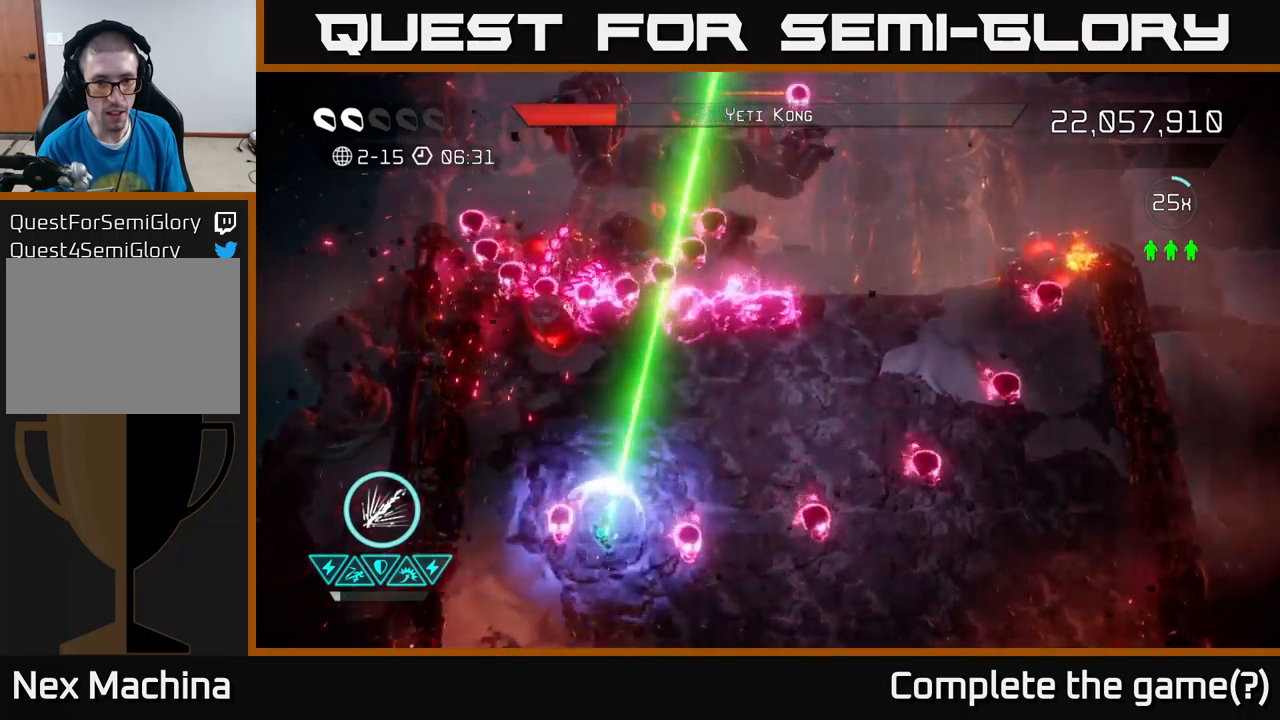
{"buttons": [], "left_stick": "down-right", "right_stick": "up", "events": [[134, "R2", "up"], [184, "left_stick", "down-right"]]}
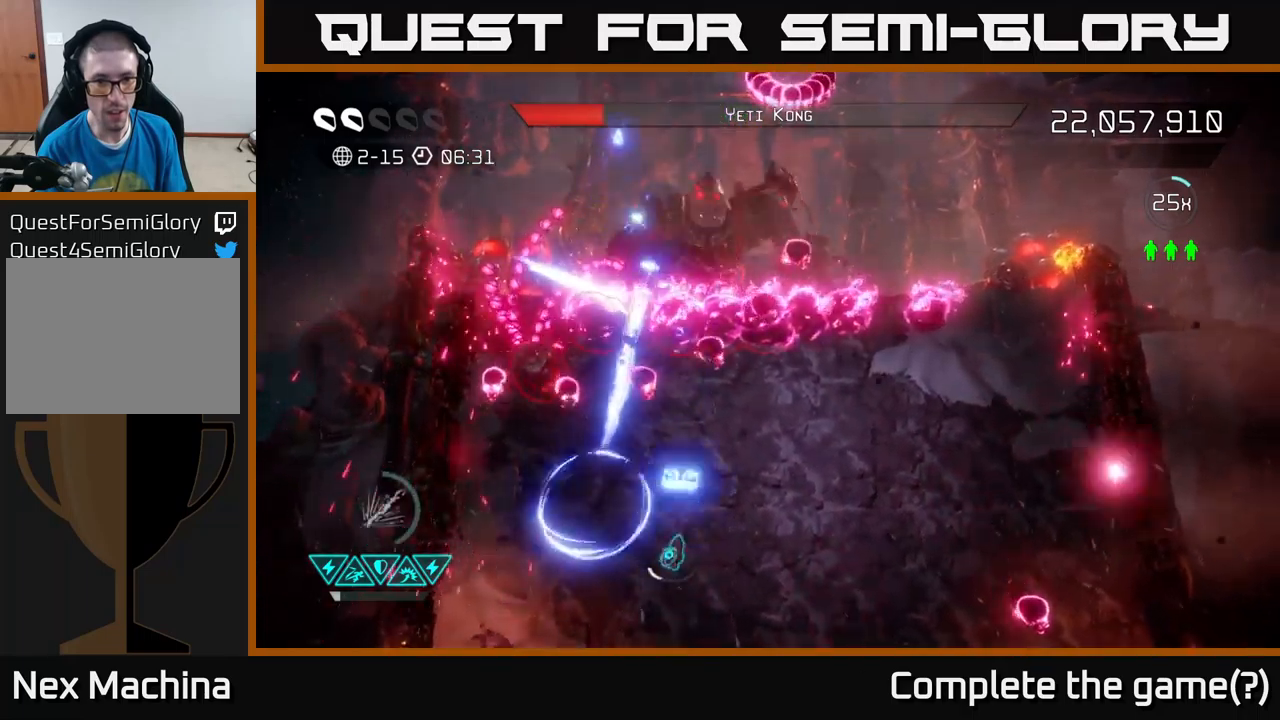
{"buttons": ["R2"], "left_stick": "down-left", "right_stick": "up", "events": [[67, "R2", "down"], [67, "left_stick", "down-left"], [167, "left_stick", "down"], [267, "left_stick", "down-right"], [434, "left_stick", "down-left"]]}
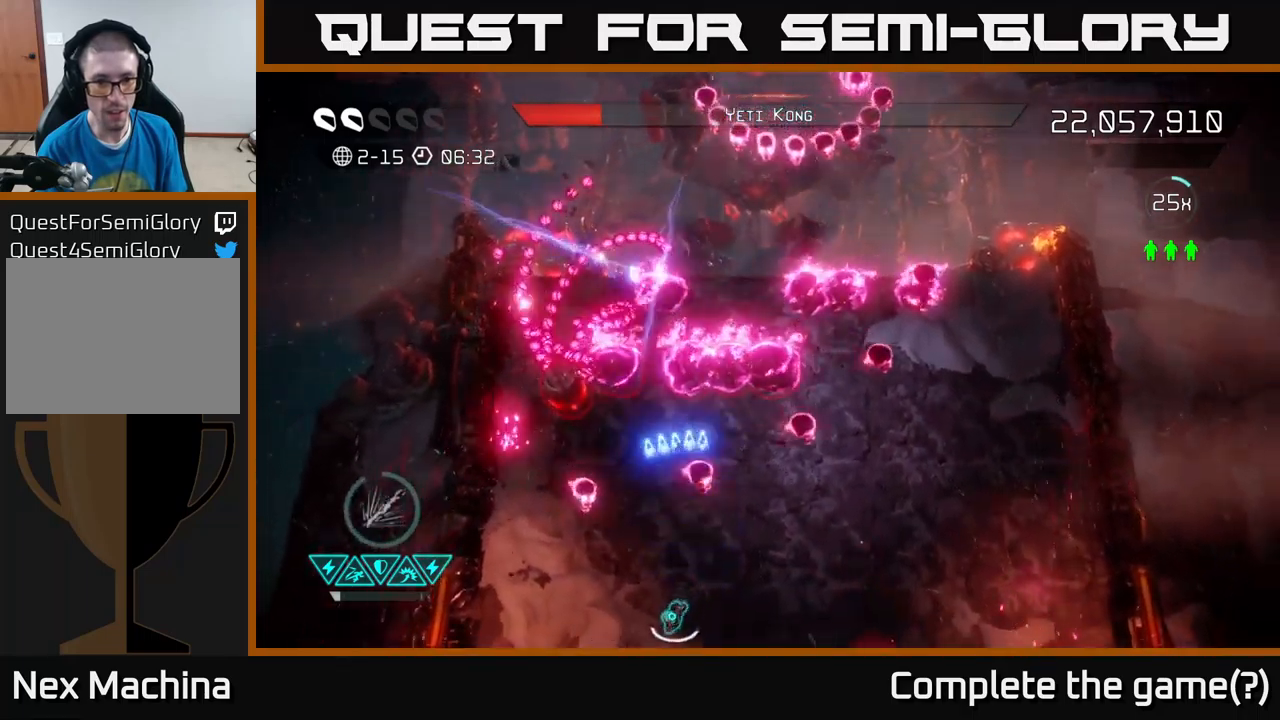
{"buttons": ["R2"], "left_stick": "left", "right_stick": "up", "events": [[50, "left_stick", "up"], [134, "left_stick", "up-left"], [284, "left_stick", "left"]]}
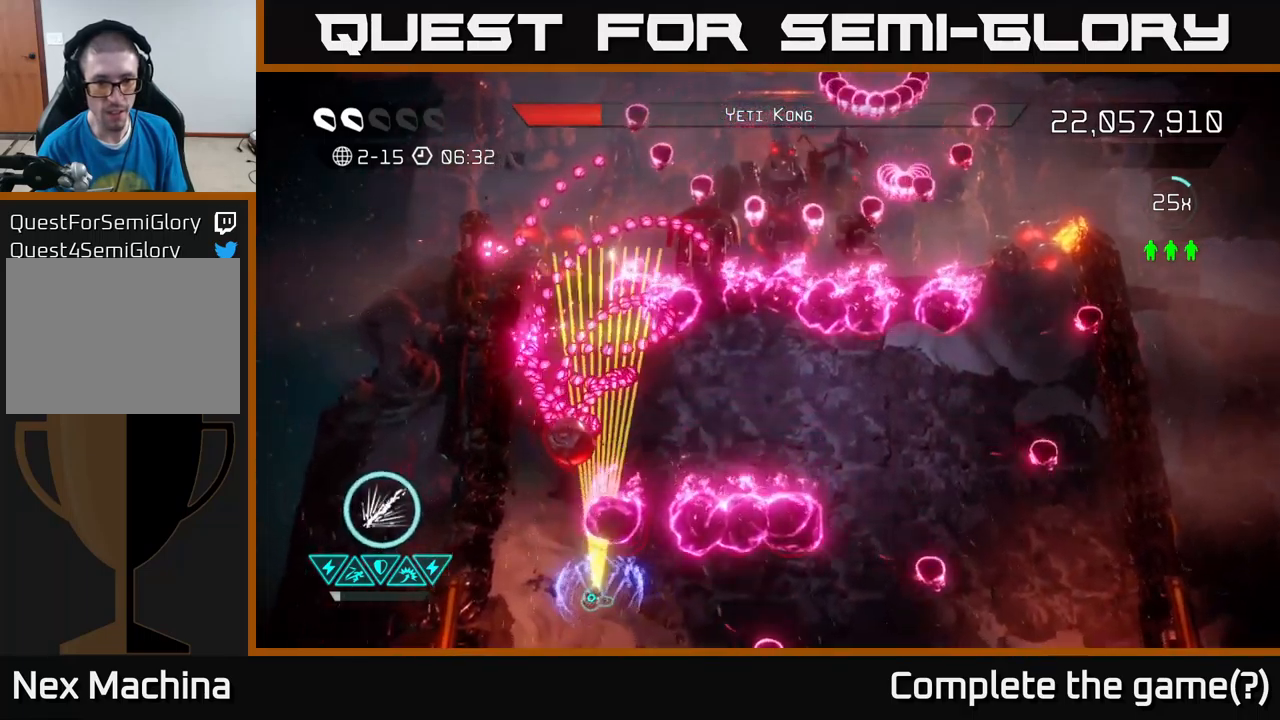
{"buttons": [], "left_stick": "center", "right_stick": "up", "events": [[467, "left_stick", "center"], [500, "R2", "up"]]}
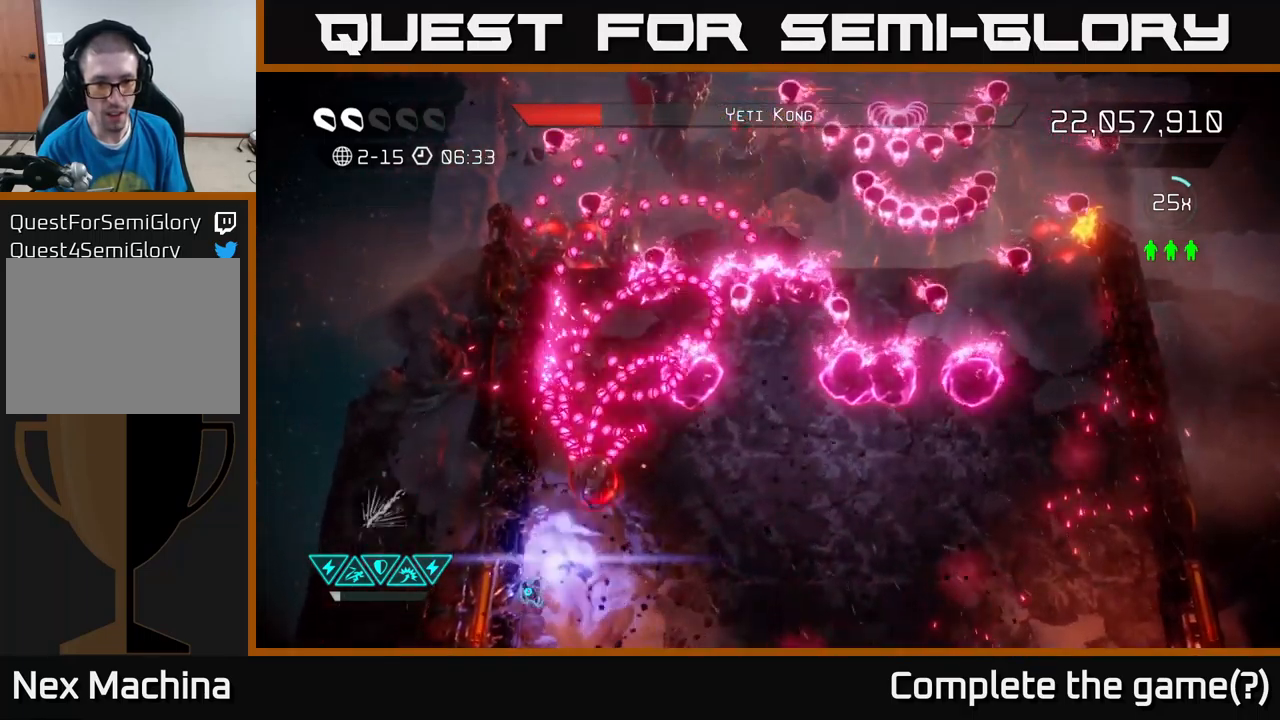
{"buttons": ["R2"], "left_stick": "down-left", "right_stick": "up", "events": [[17, "left_stick", "down"], [250, "left_stick", "down-right"], [317, "R2", "down"], [417, "left_stick", "down-left"]]}